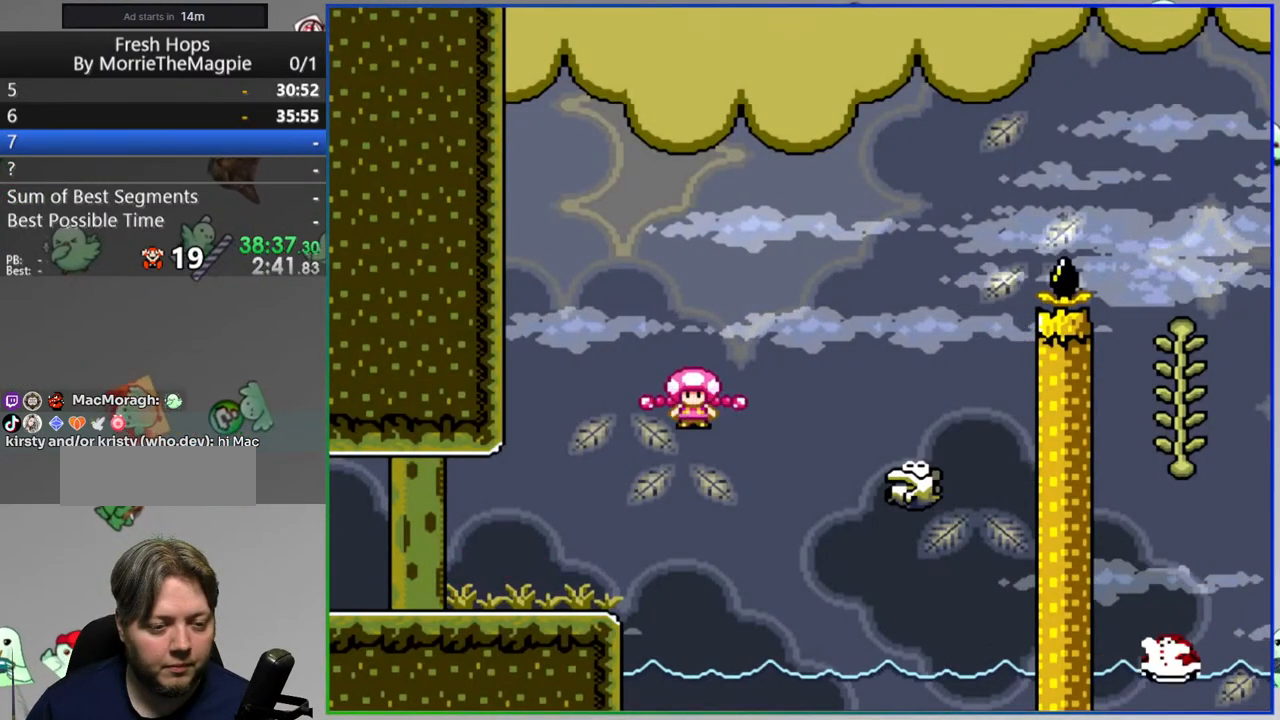
Gameplay with a controller (Nintendo layout); each line is a JSON object with the inputs held at the frame after it. "events" lists button and stick changes between this image and that frame as [ms after this image, input, new state], when the widget could be followed in between. Not read: L3 R3.
{"buttons": ["A", "Y", "DPAD_RIGHT"], "events": []}
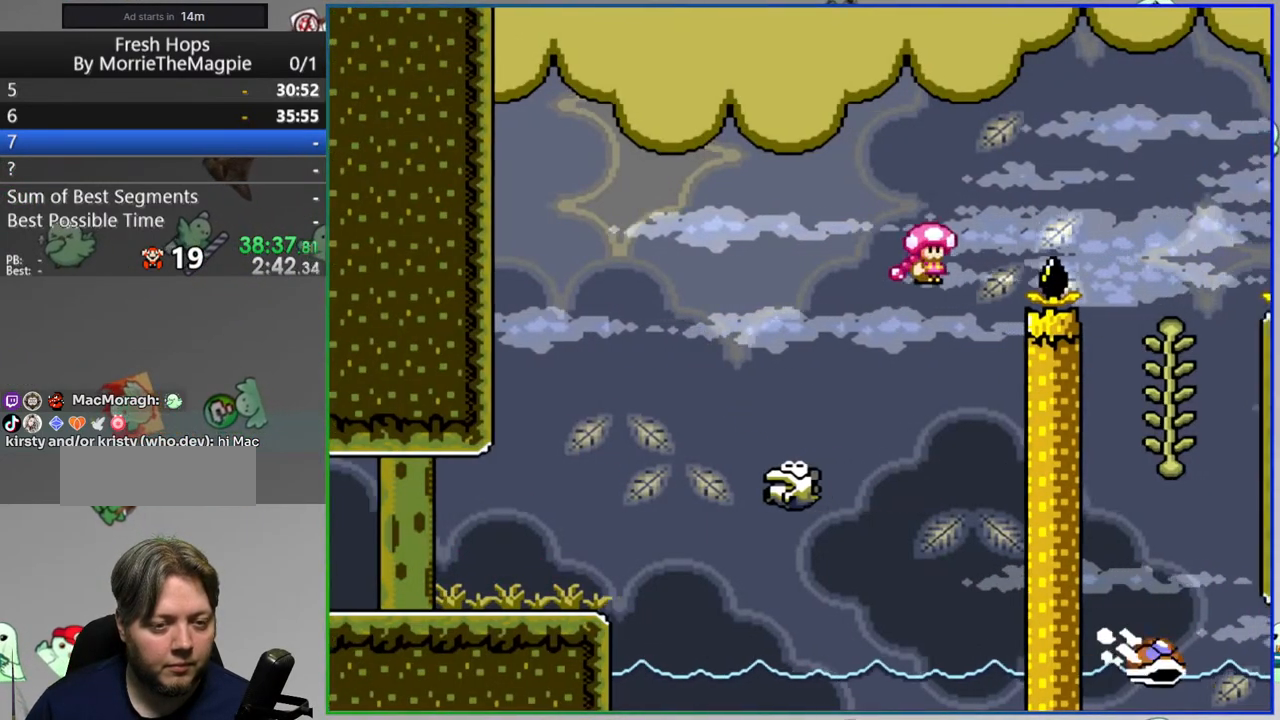
{"buttons": ["B", "Y", "DPAD_RIGHT"], "events": [[133, "DPAD_RIGHT", "up"], [167, "A", "up"], [200, "DPAD_LEFT", "down"], [333, "DPAD_LEFT", "up"], [383, "DPAD_UP", "down"], [483, "B", "down"], [483, "DPAD_RIGHT", "down"], [483, "DPAD_UP", "up"]]}
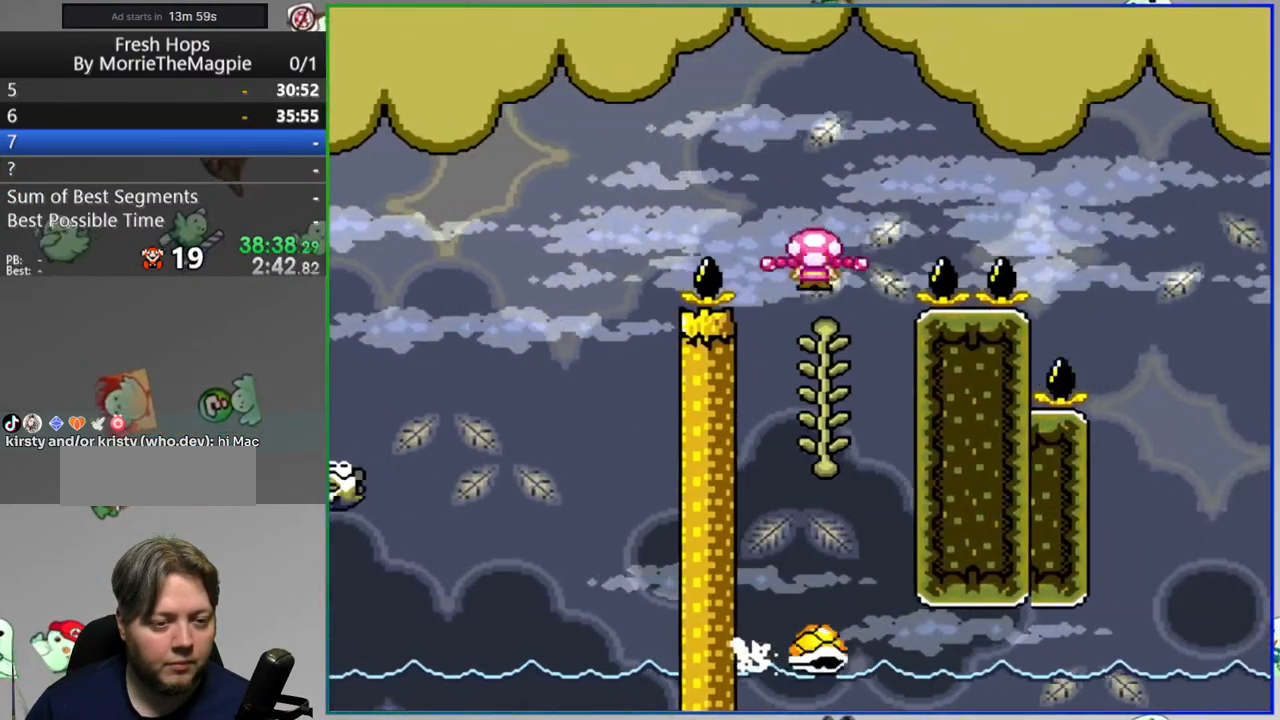
{"buttons": ["B", "Y", "DPAD_RIGHT"], "events": []}
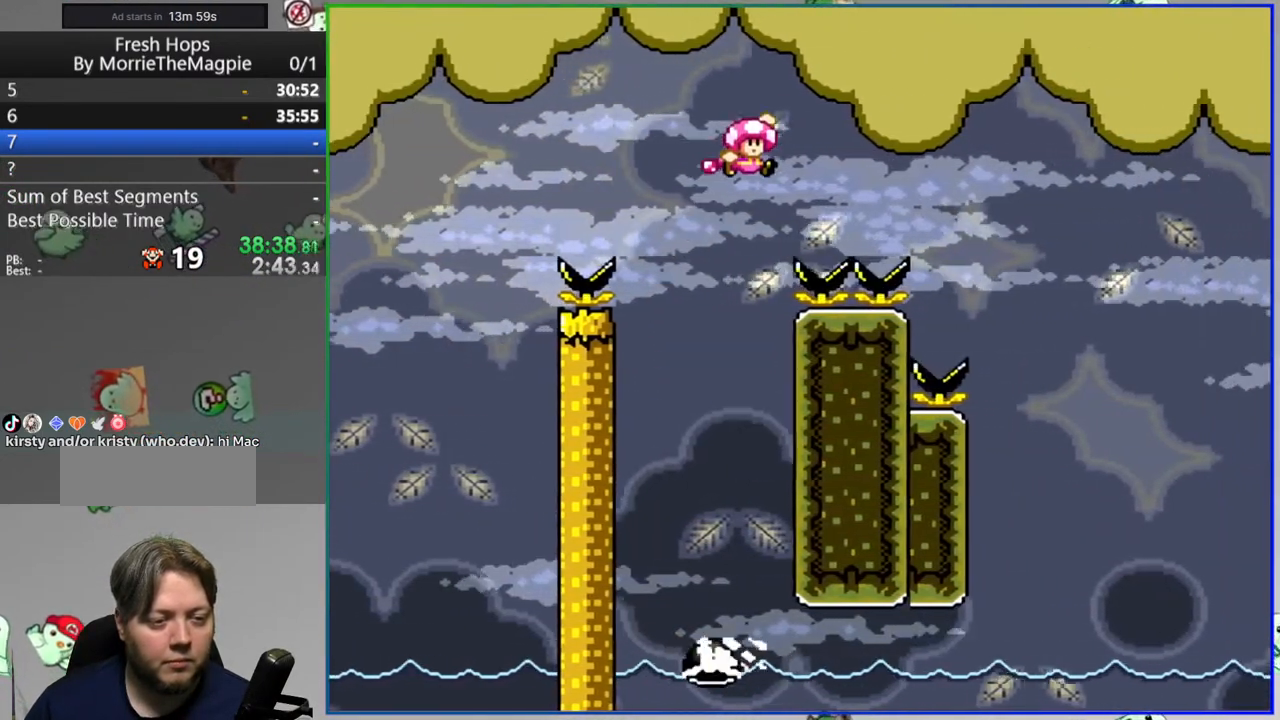
{"buttons": ["B", "Y", "DPAD_LEFT"], "events": [[317, "DPAD_RIGHT", "up"], [383, "DPAD_LEFT", "down"]]}
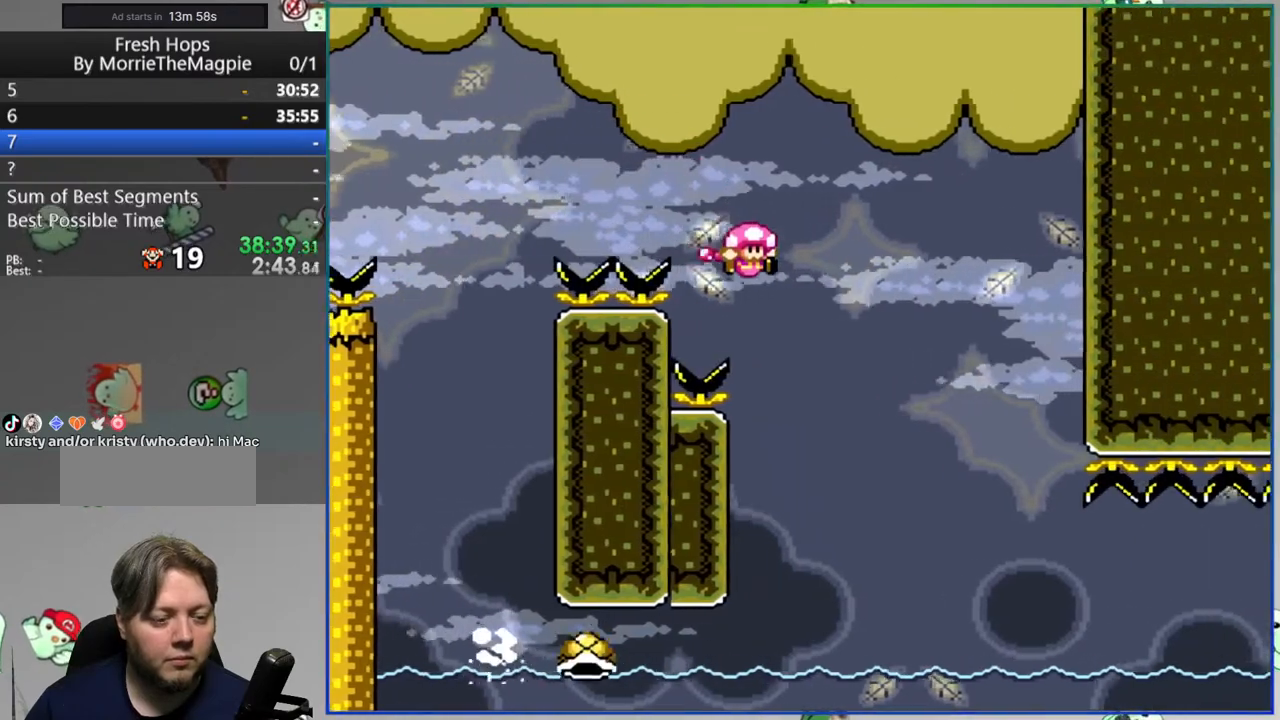
{"buttons": ["Y"], "events": [[17, "B", "up"], [17, "DPAD_LEFT", "up"], [317, "DPAD_RIGHT", "down"], [417, "DPAD_RIGHT", "up"]]}
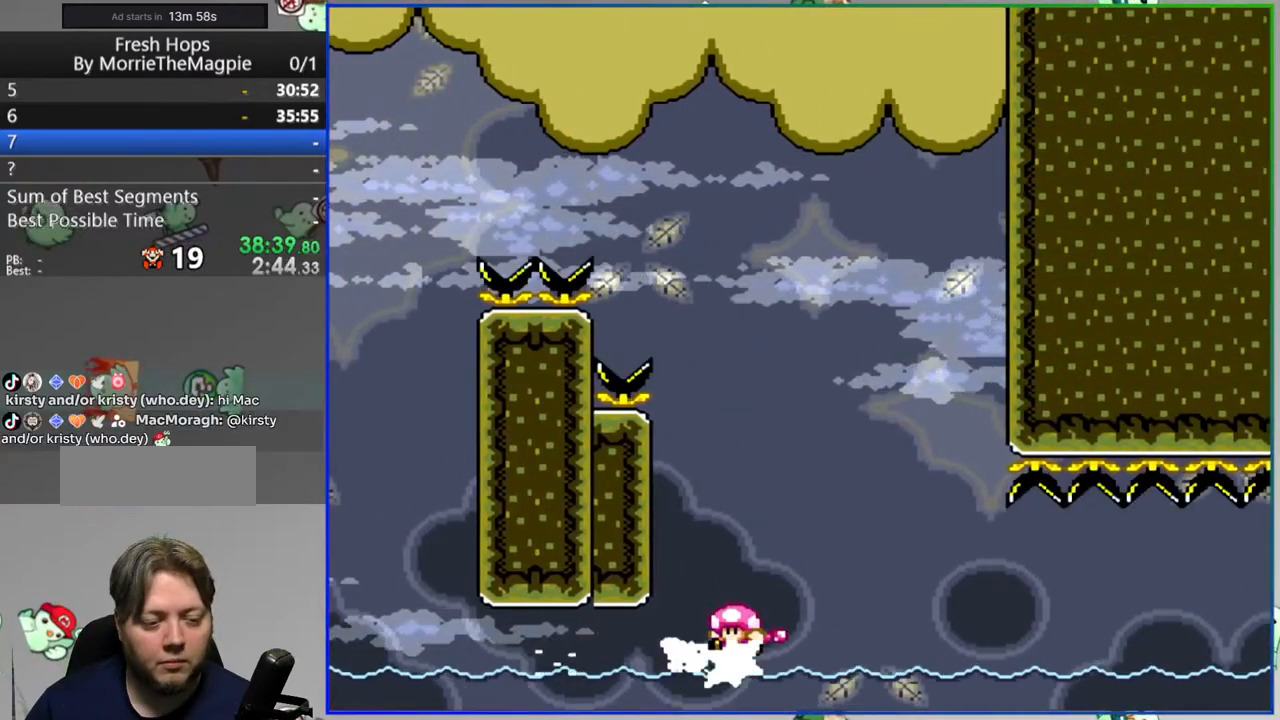
{"buttons": ["Y", "DPAD_RIGHT"], "events": [[67, "DPAD_RIGHT", "down"]]}
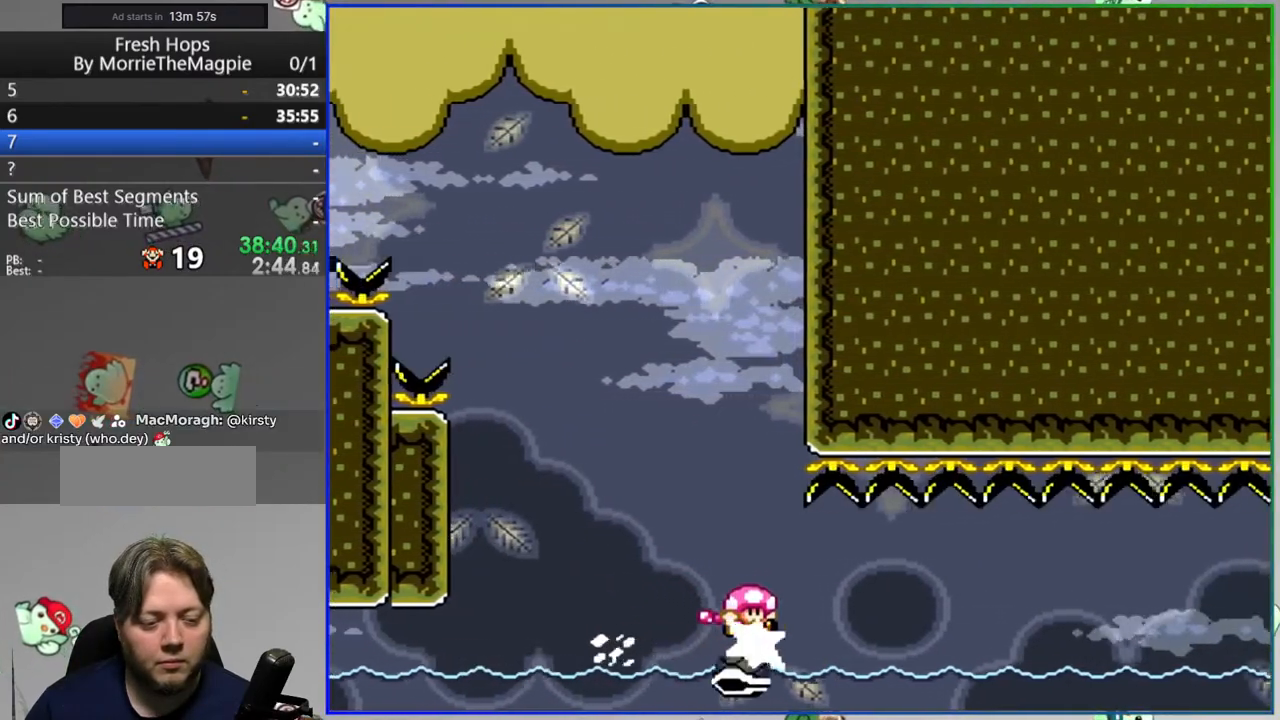
{"buttons": ["Y", "DPAD_RIGHT"], "events": []}
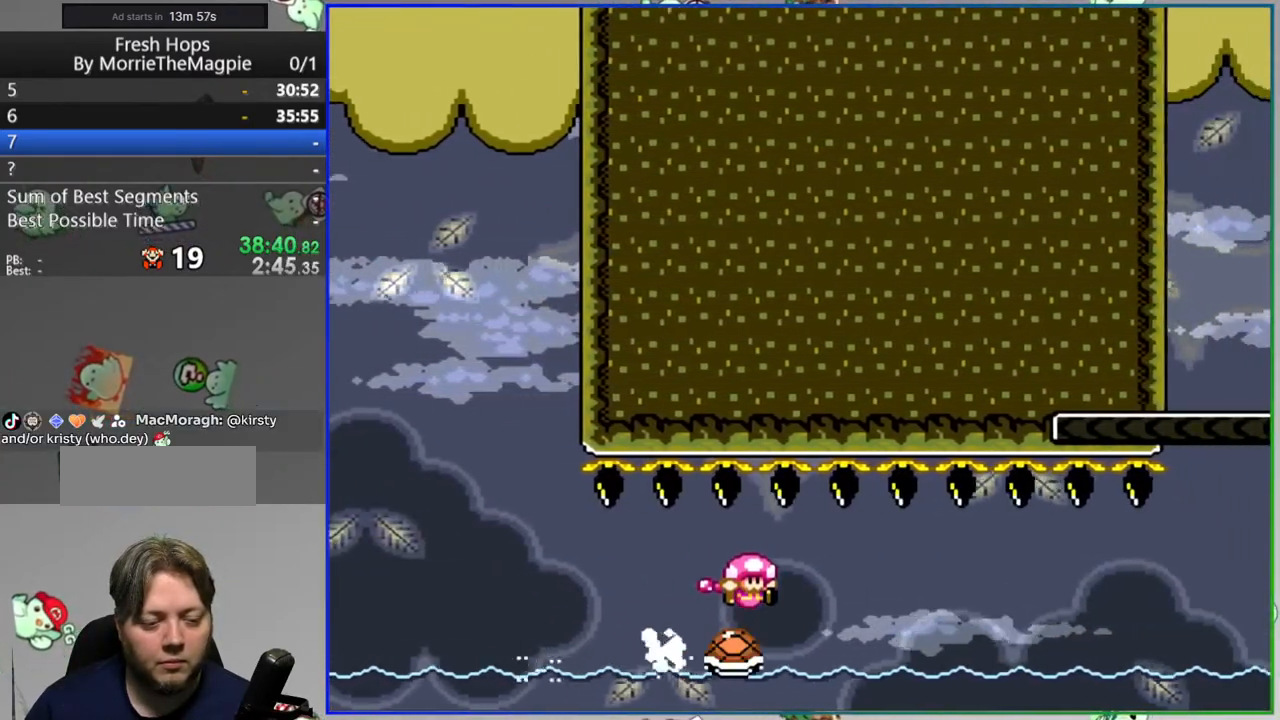
{"buttons": ["Y", "DPAD_RIGHT"], "events": []}
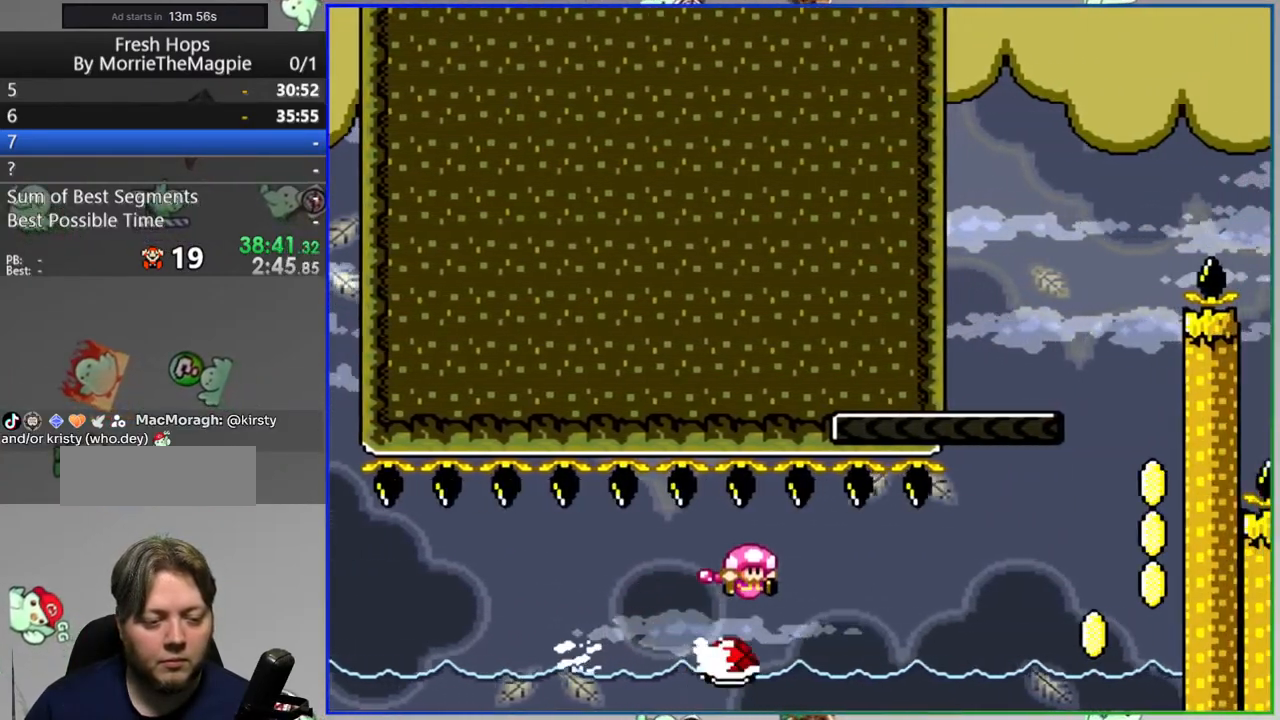
{"buttons": ["B", "Y"], "events": [[150, "DPAD_RIGHT", "up"], [417, "B", "down"]]}
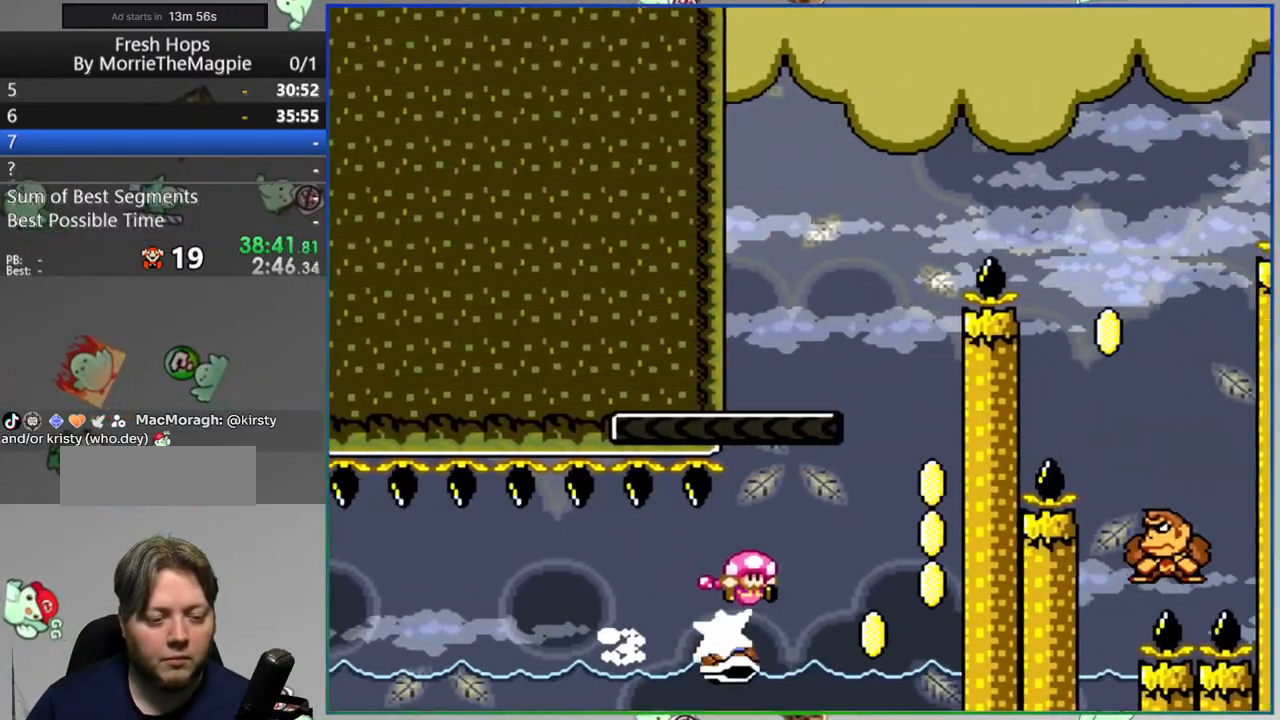
{"buttons": ["B", "Y", "DPAD_RIGHT"], "events": [[100, "DPAD_LEFT", "down"], [483, "DPAD_LEFT", "up"], [500, "DPAD_RIGHT", "down"]]}
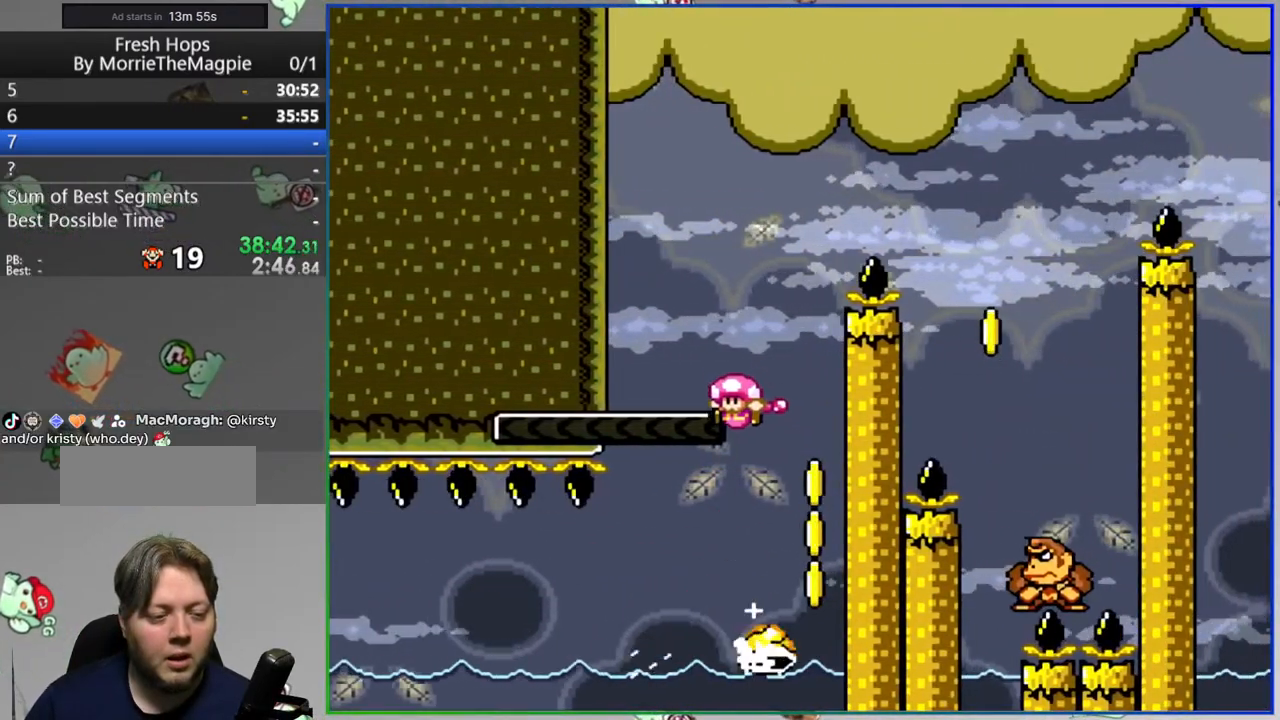
{"buttons": ["B", "Y", "DPAD_RIGHT"], "events": [[67, "B", "up"], [333, "B", "down"]]}
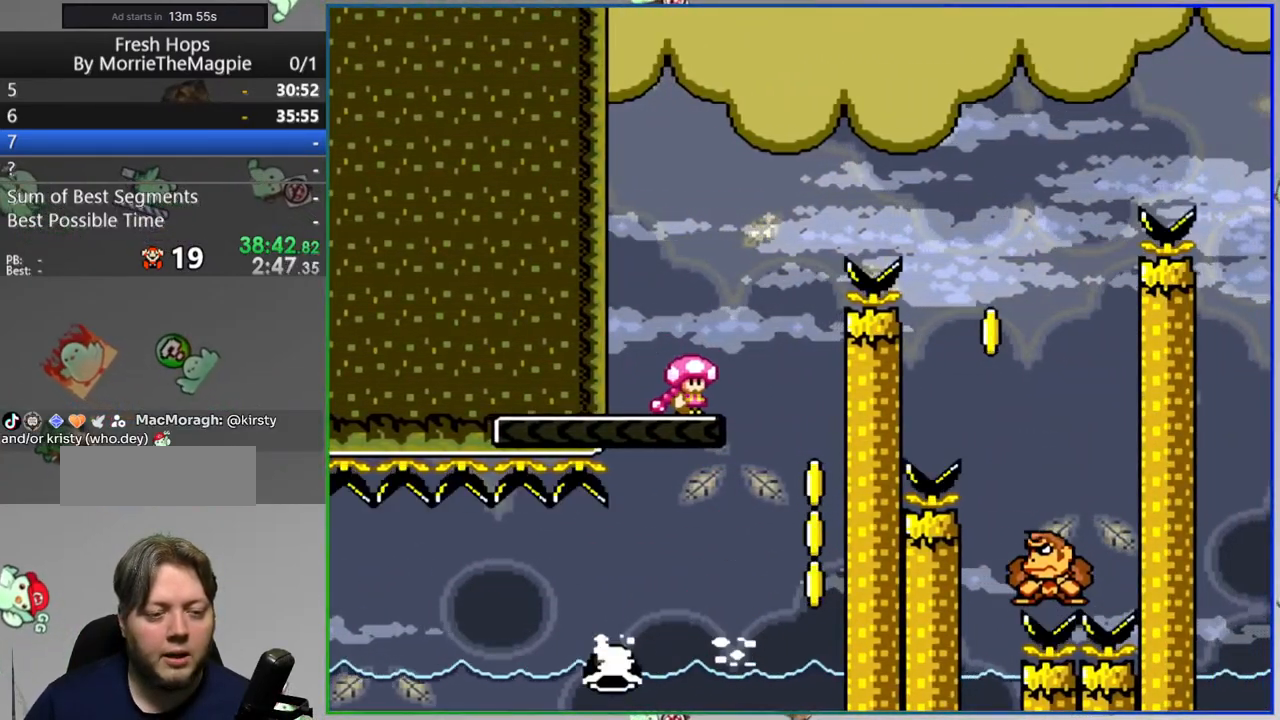
{"buttons": ["B", "Y", "DPAD_LEFT"], "events": [[350, "DPAD_RIGHT", "up"], [417, "DPAD_LEFT", "down"]]}
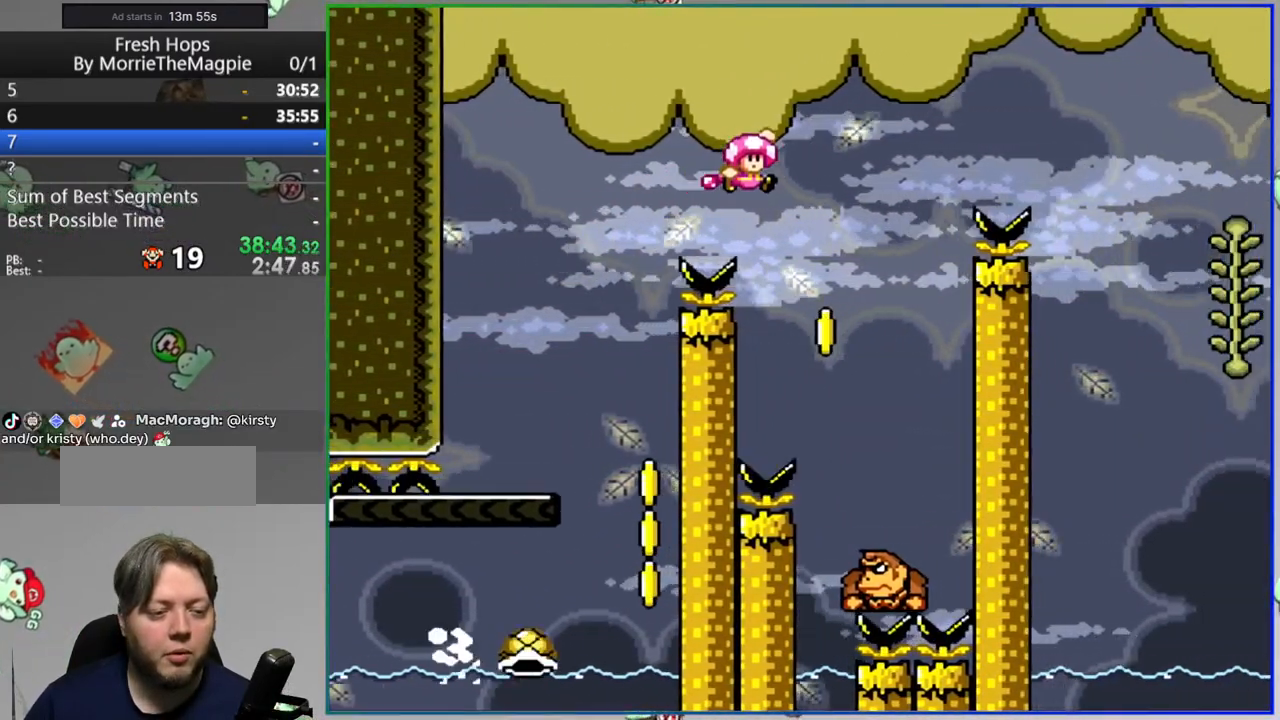
{"buttons": ["B", "Y", "DPAD_RIGHT"], "events": [[67, "DPAD_LEFT", "up"], [83, "DPAD_RIGHT", "down"], [233, "DPAD_RIGHT", "up"], [383, "DPAD_RIGHT", "down"]]}
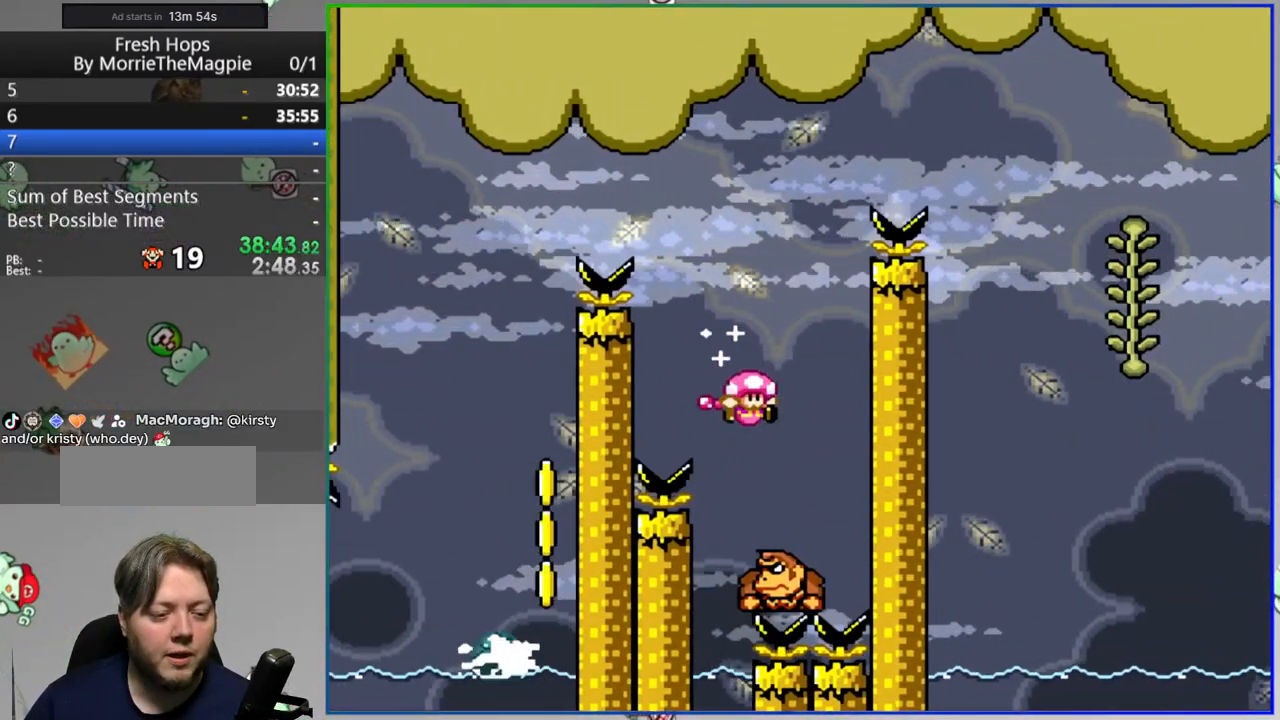
{"buttons": ["Y"], "events": [[17, "DPAD_RIGHT", "up"], [500, "B", "up"]]}
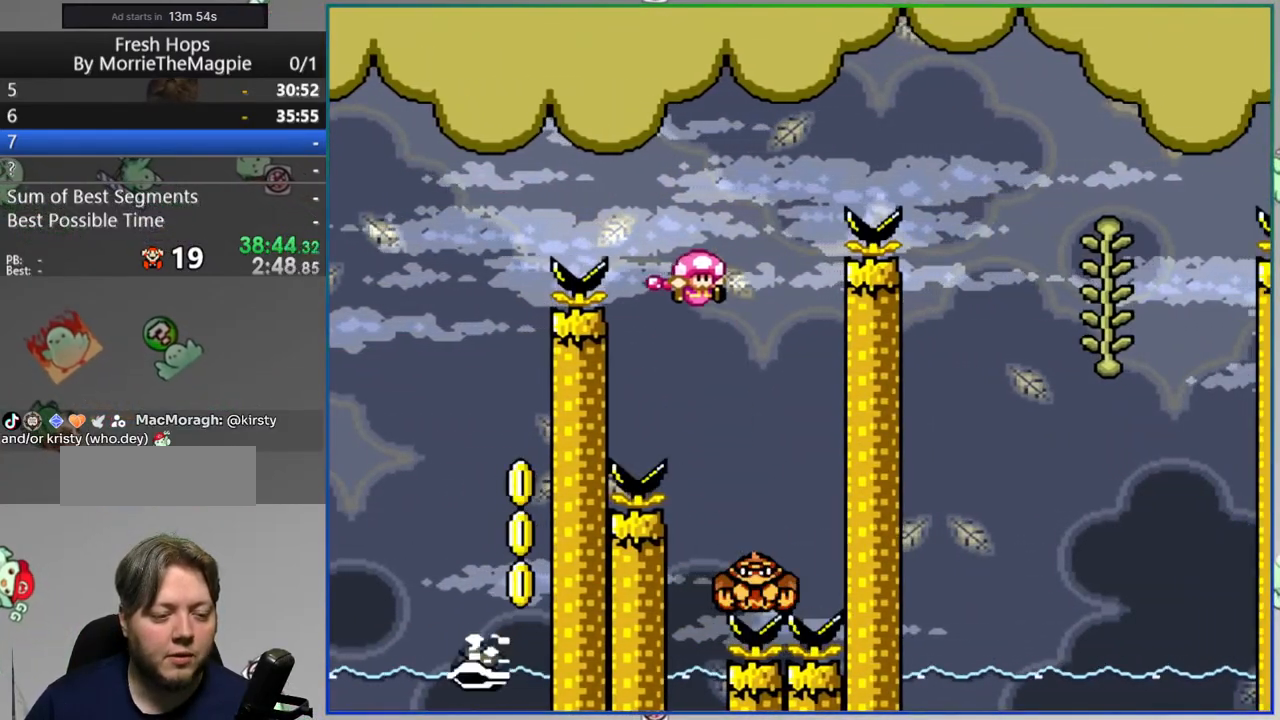
{"buttons": ["A"], "events": [[83, "Y", "up"], [467, "A", "down"]]}
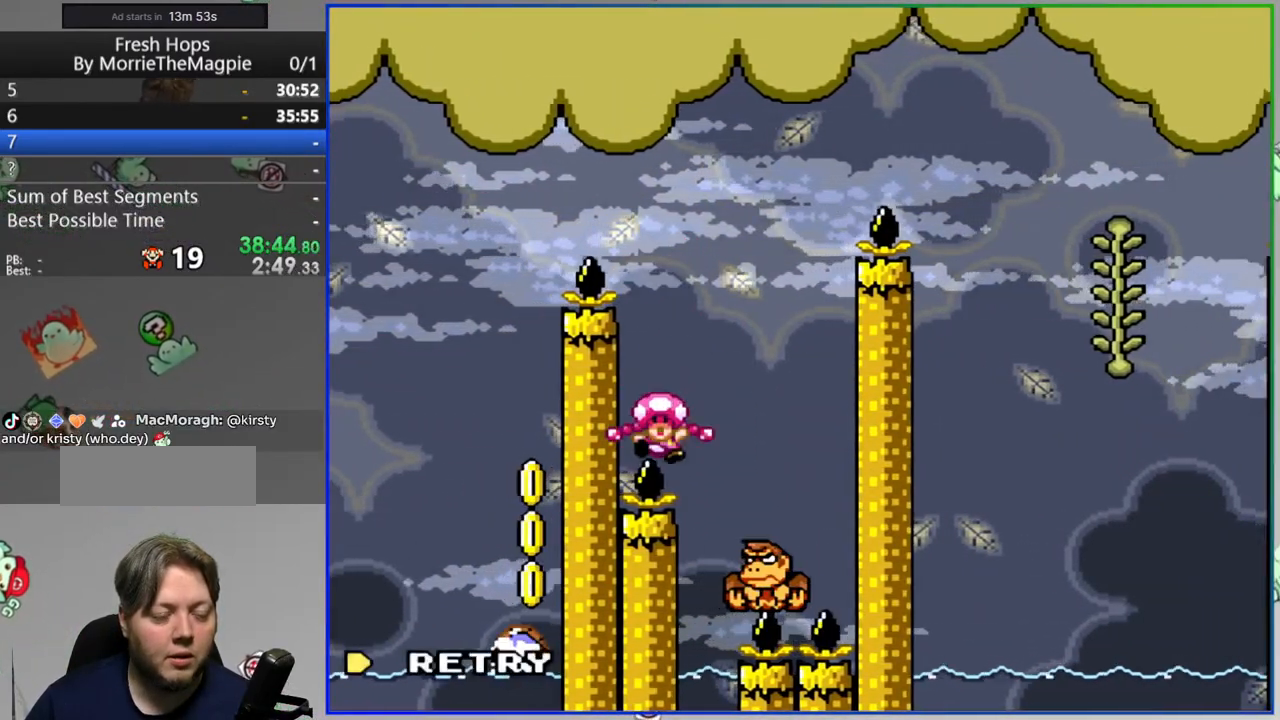
{"buttons": ["Y"], "events": [[67, "A", "up"], [383, "Y", "down"]]}
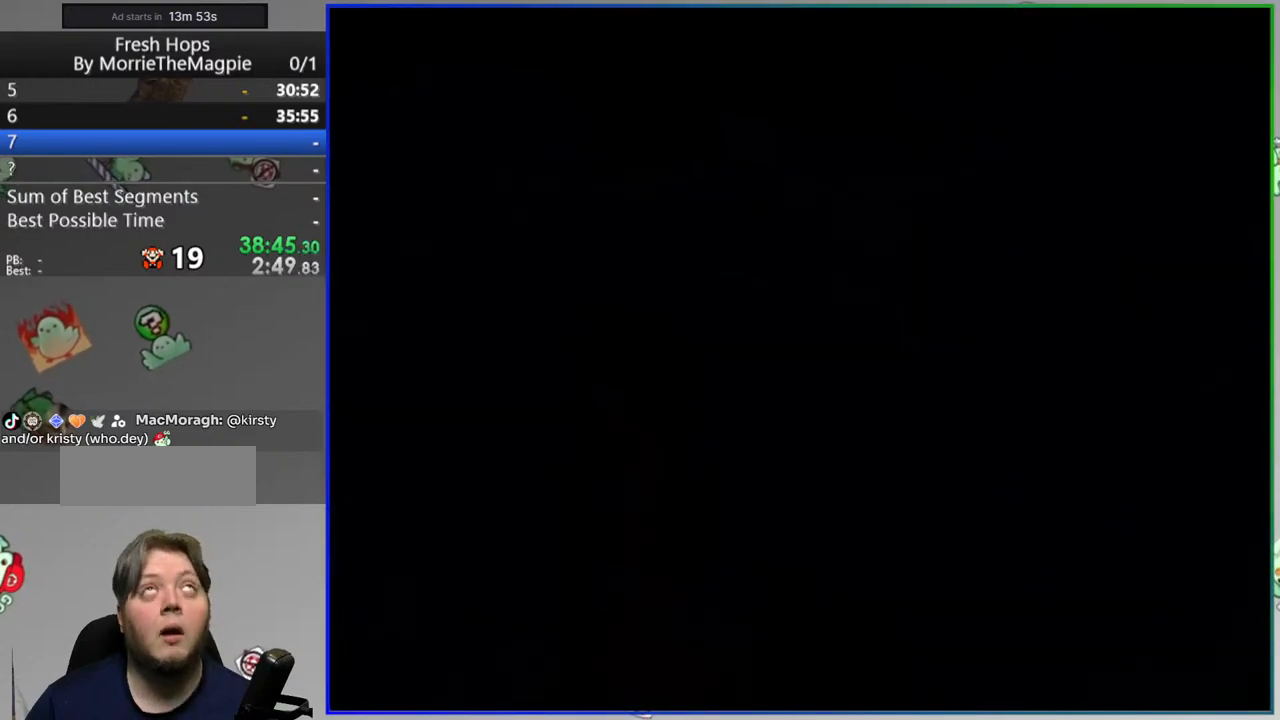
{"buttons": ["Y"], "events": []}
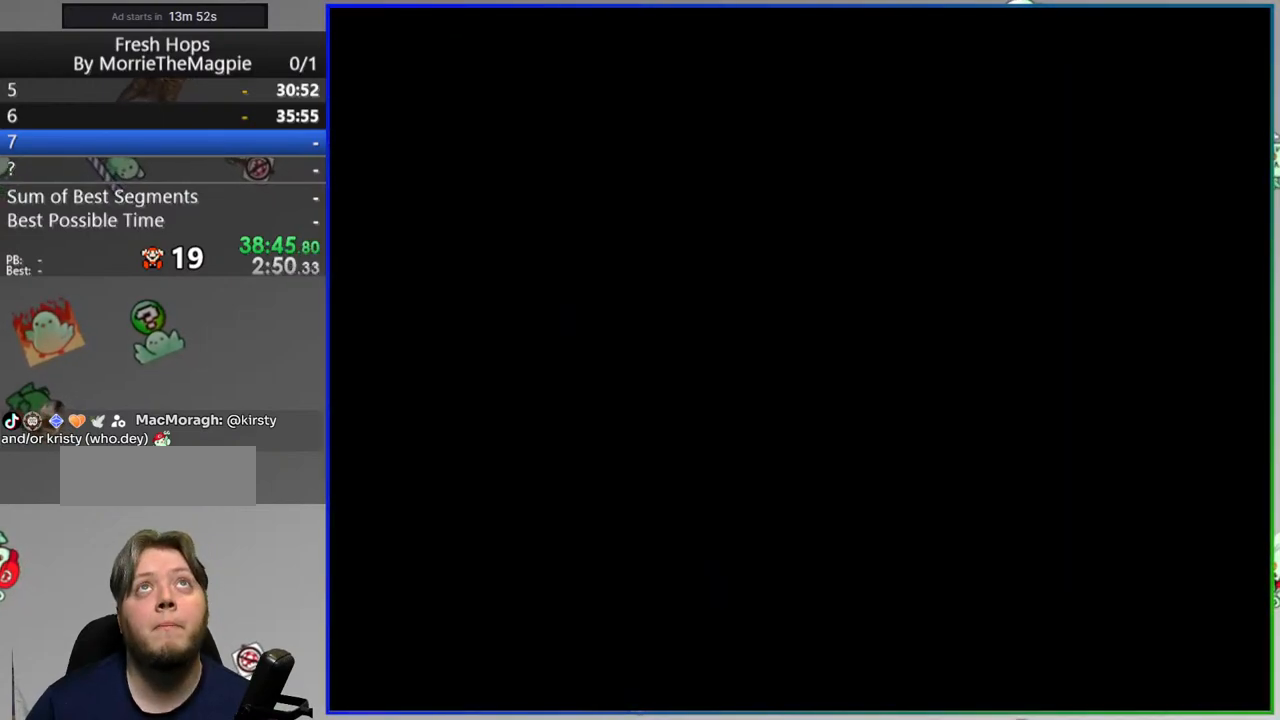
{"buttons": ["Y"], "events": []}
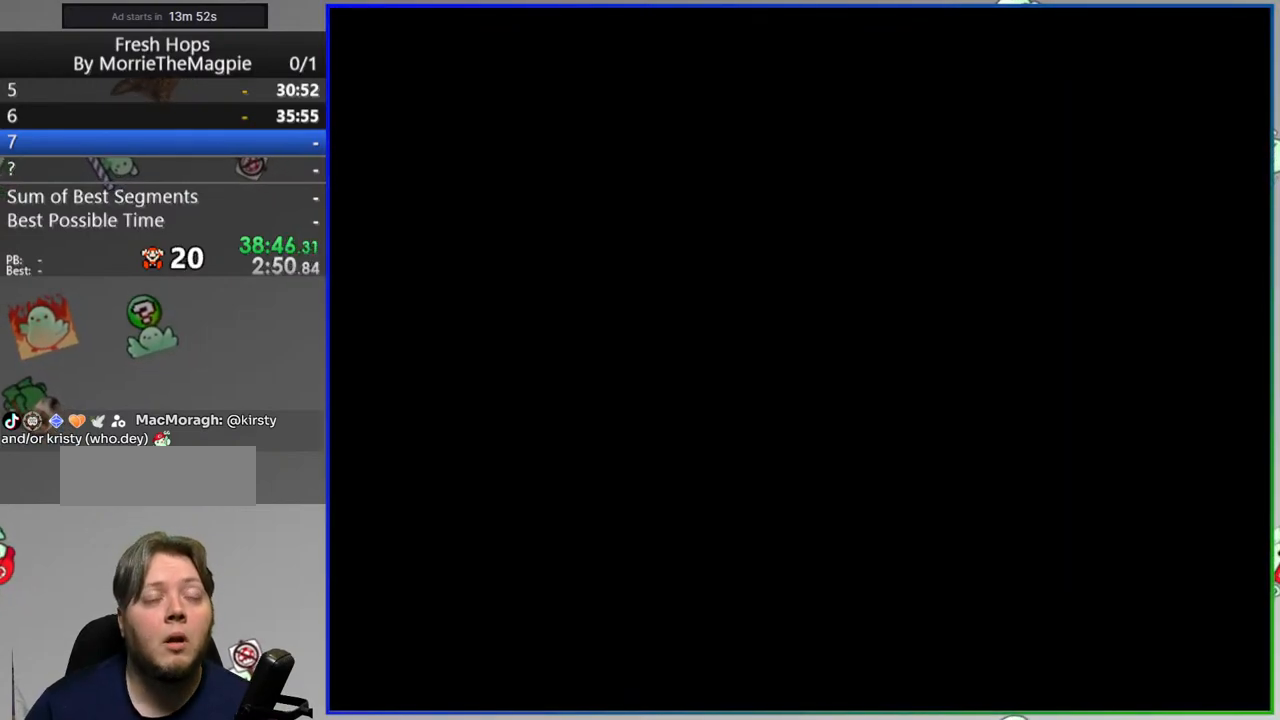
{"buttons": ["Y", "DPAD_RIGHT"], "events": [[350, "DPAD_RIGHT", "down"]]}
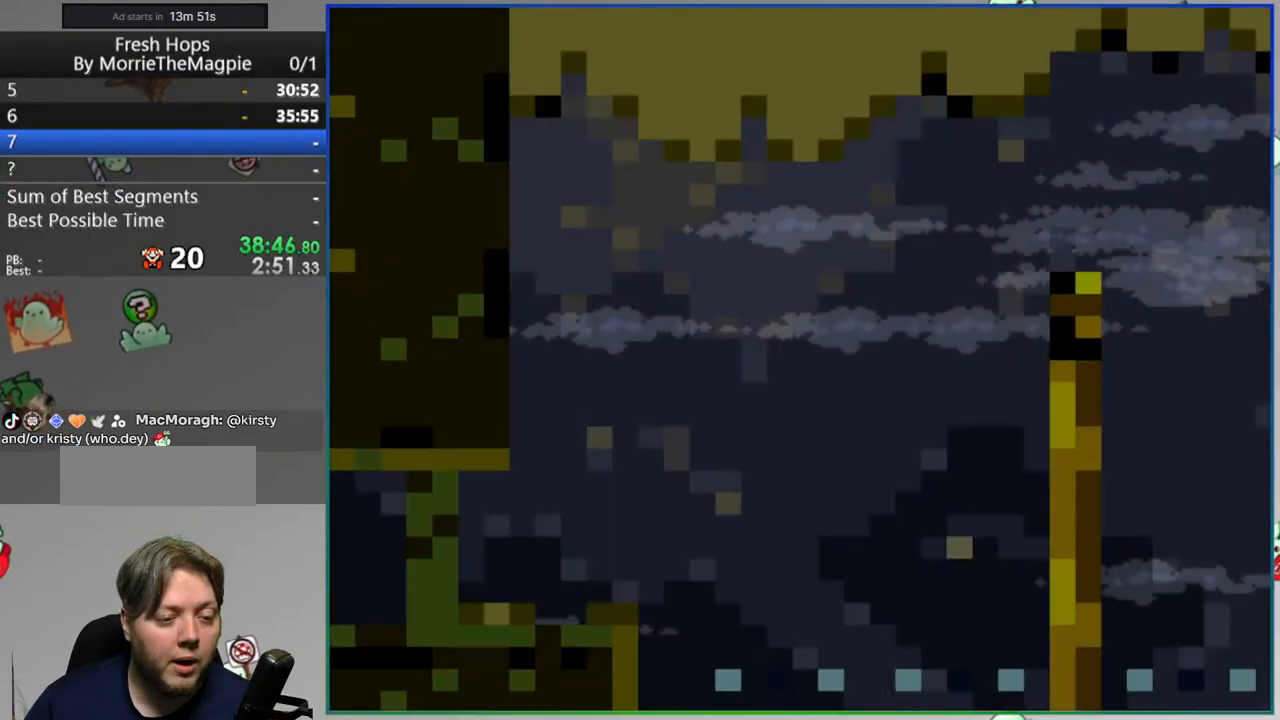
{"buttons": ["A", "Y", "DPAD_RIGHT"], "events": [[350, "A", "down"]]}
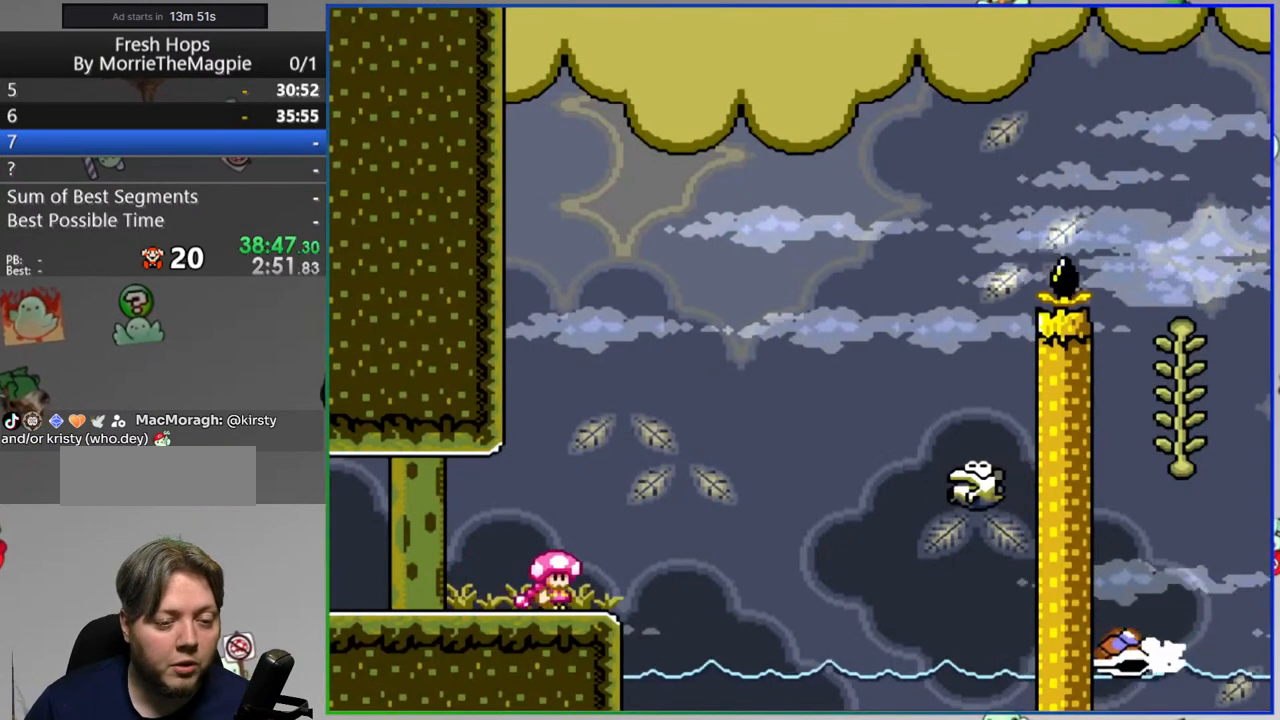
{"buttons": ["A", "Y", "DPAD_RIGHT"], "events": [[67, "A", "up"], [267, "DPAD_RIGHT", "up"], [300, "A", "down"], [317, "DPAD_LEFT", "down"], [350, "DPAD_UP", "down"], [383, "DPAD_LEFT", "up"], [383, "DPAD_RIGHT", "down"], [400, "DPAD_UP", "up"]]}
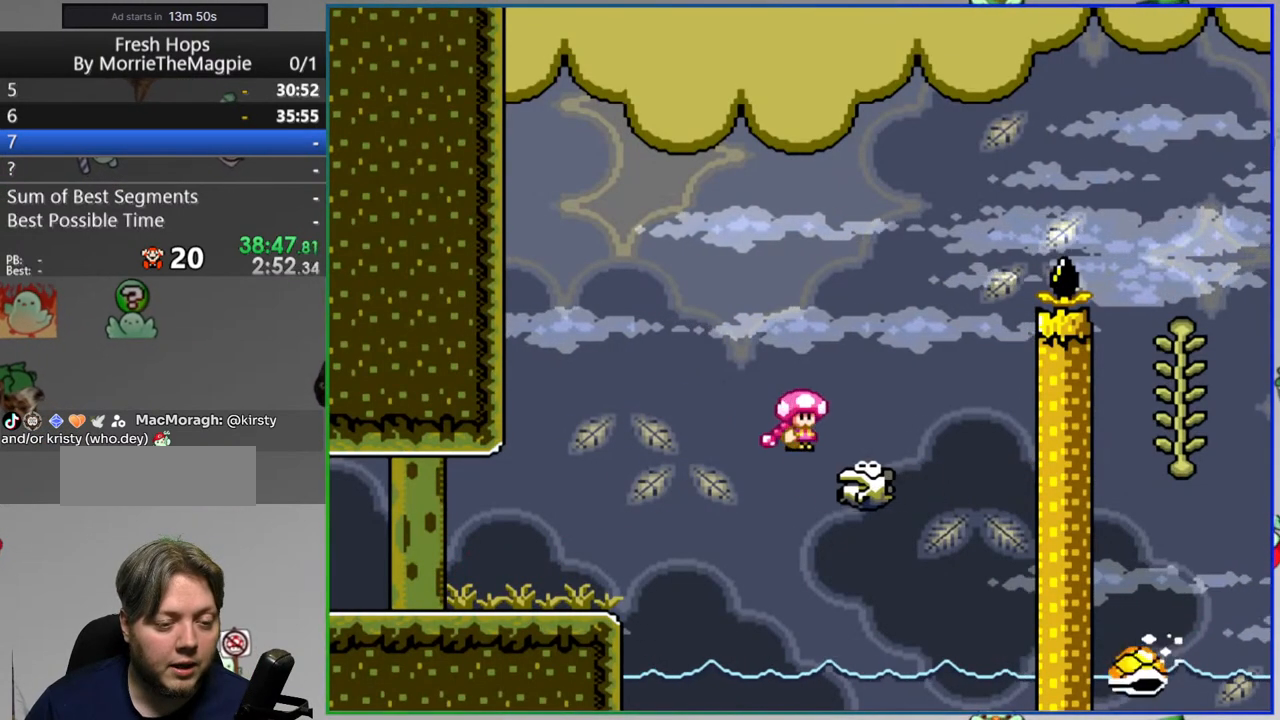
{"buttons": ["A", "Y", "DPAD_RIGHT"], "events": []}
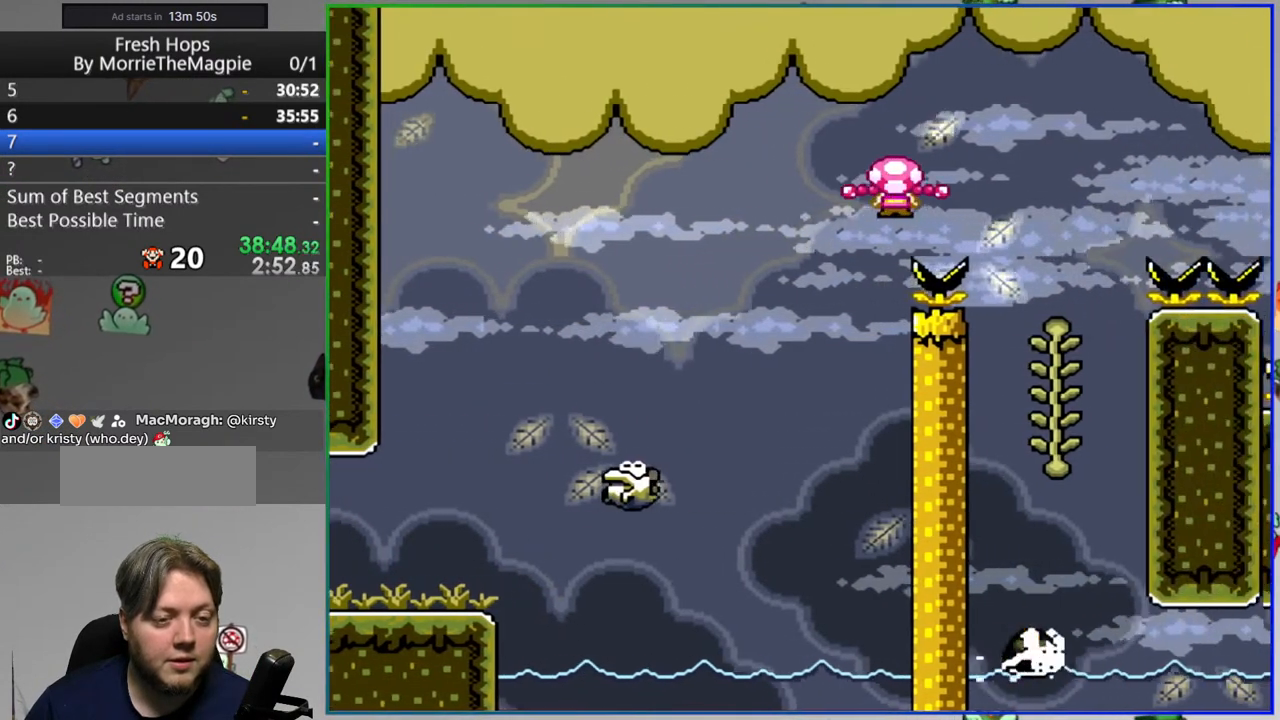
{"buttons": ["B", "Y", "DPAD_RIGHT"], "events": [[17, "DPAD_RIGHT", "up"], [67, "DPAD_LEFT", "down"], [167, "A", "up"], [183, "DPAD_LEFT", "up"], [233, "DPAD_UP", "down"], [300, "DPAD_RIGHT", "down"], [333, "B", "down"], [333, "DPAD_UP", "up"]]}
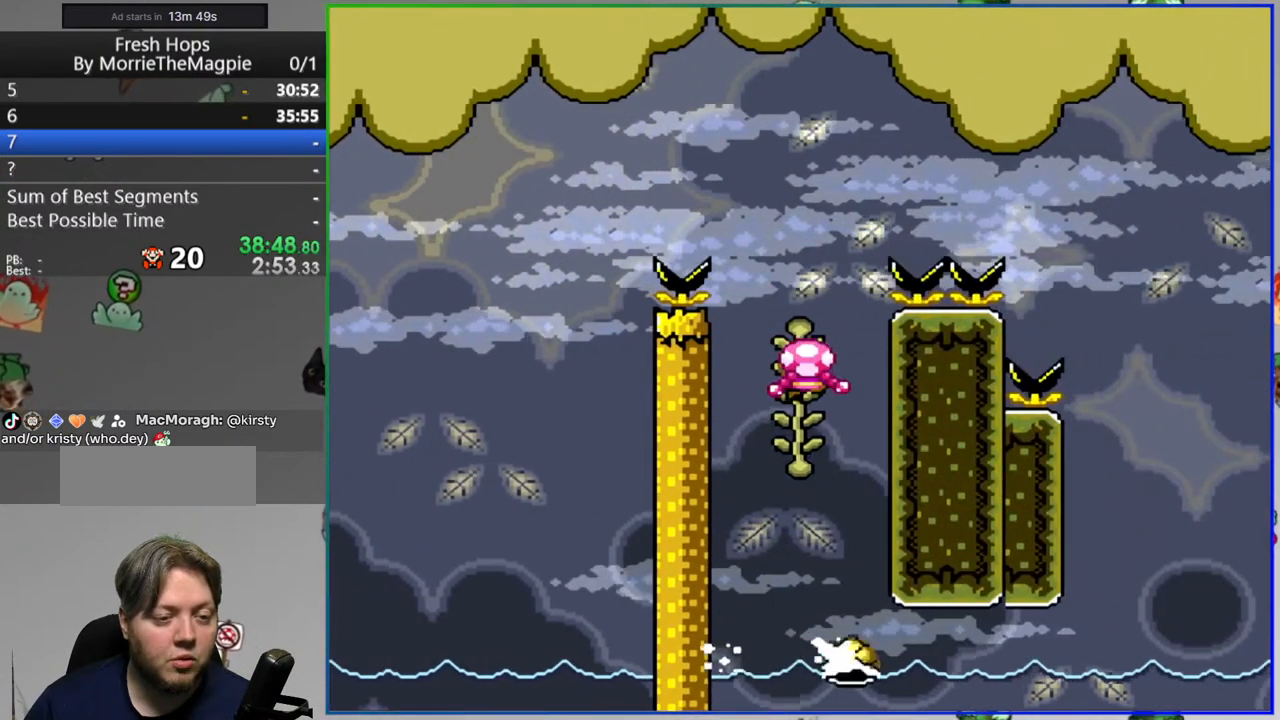
{"buttons": ["B", "Y", "DPAD_RIGHT"], "events": []}
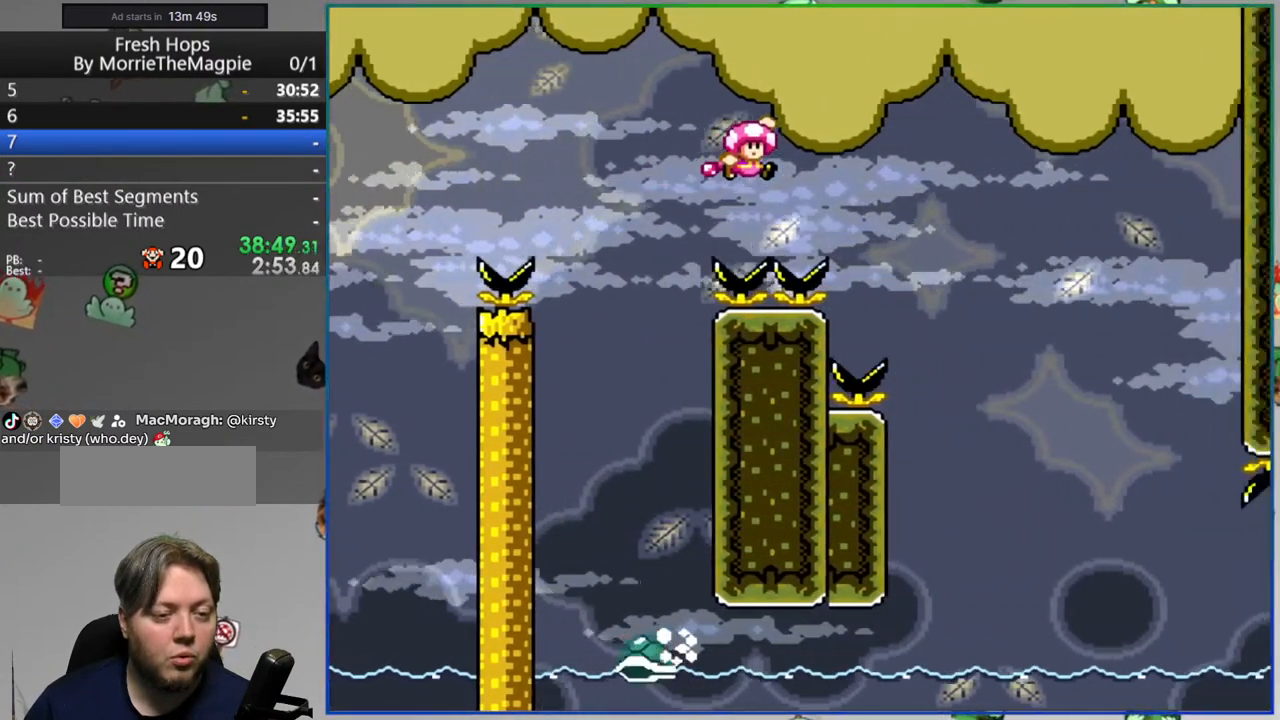
{"buttons": ["Y"], "events": [[183, "DPAD_RIGHT", "up"], [233, "DPAD_LEFT", "down"], [433, "B", "up"], [433, "DPAD_LEFT", "up"]]}
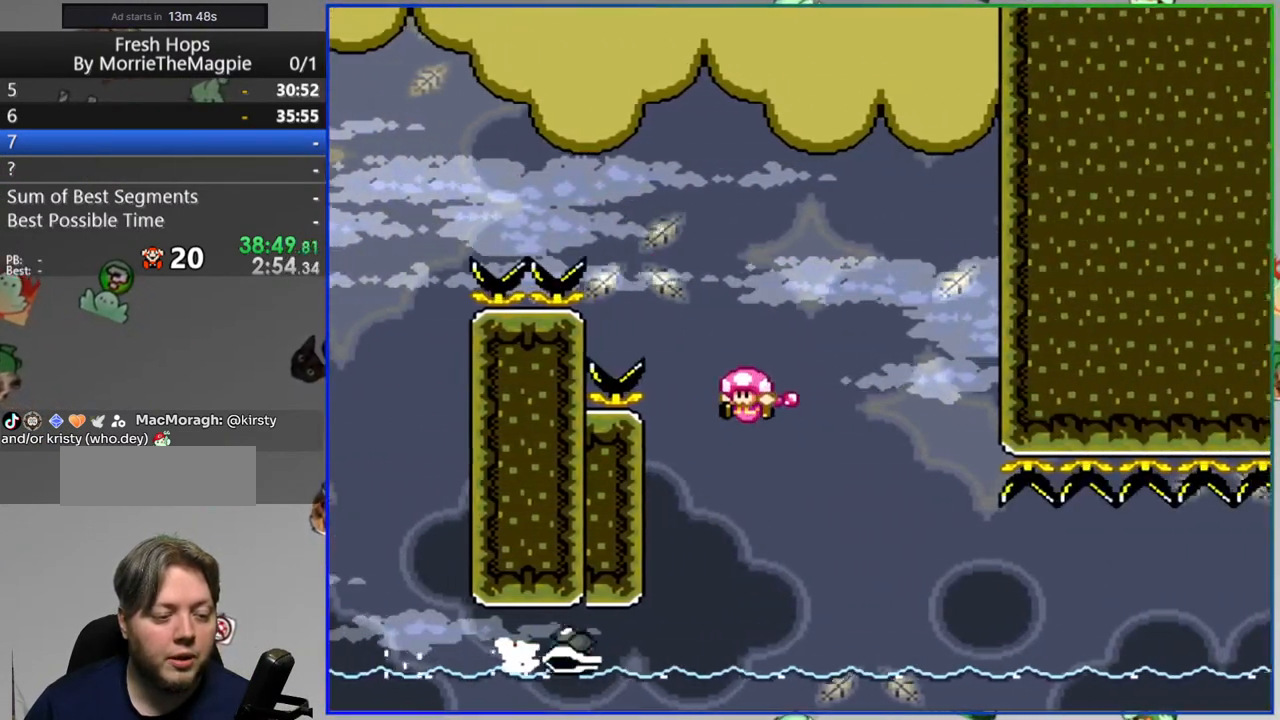
{"buttons": ["Y", "DPAD_RIGHT"], "events": [[83, "DPAD_RIGHT", "down"], [200, "DPAD_RIGHT", "up"], [450, "DPAD_RIGHT", "down"]]}
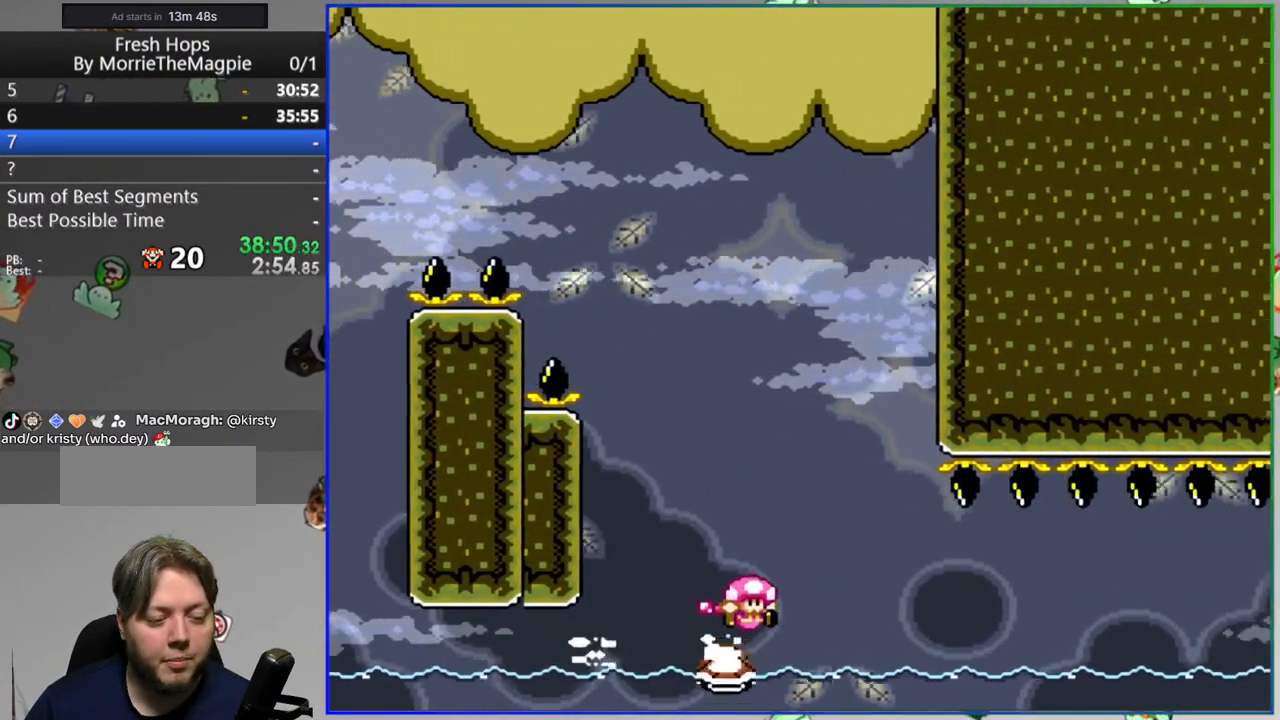
{"buttons": ["Y", "DPAD_RIGHT"], "events": []}
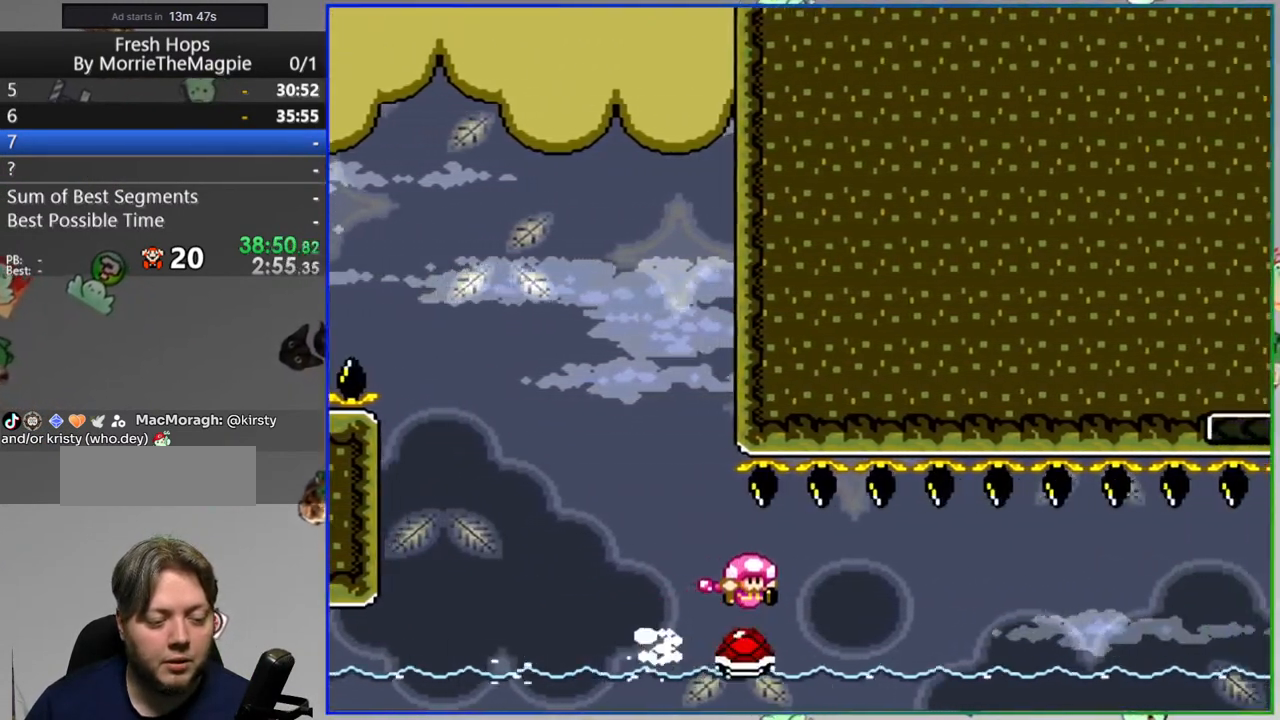
{"buttons": ["Y", "DPAD_RIGHT"], "events": [[100, "DPAD_RIGHT", "up"], [217, "DPAD_RIGHT", "down"], [383, "DPAD_RIGHT", "up"], [500, "DPAD_RIGHT", "down"]]}
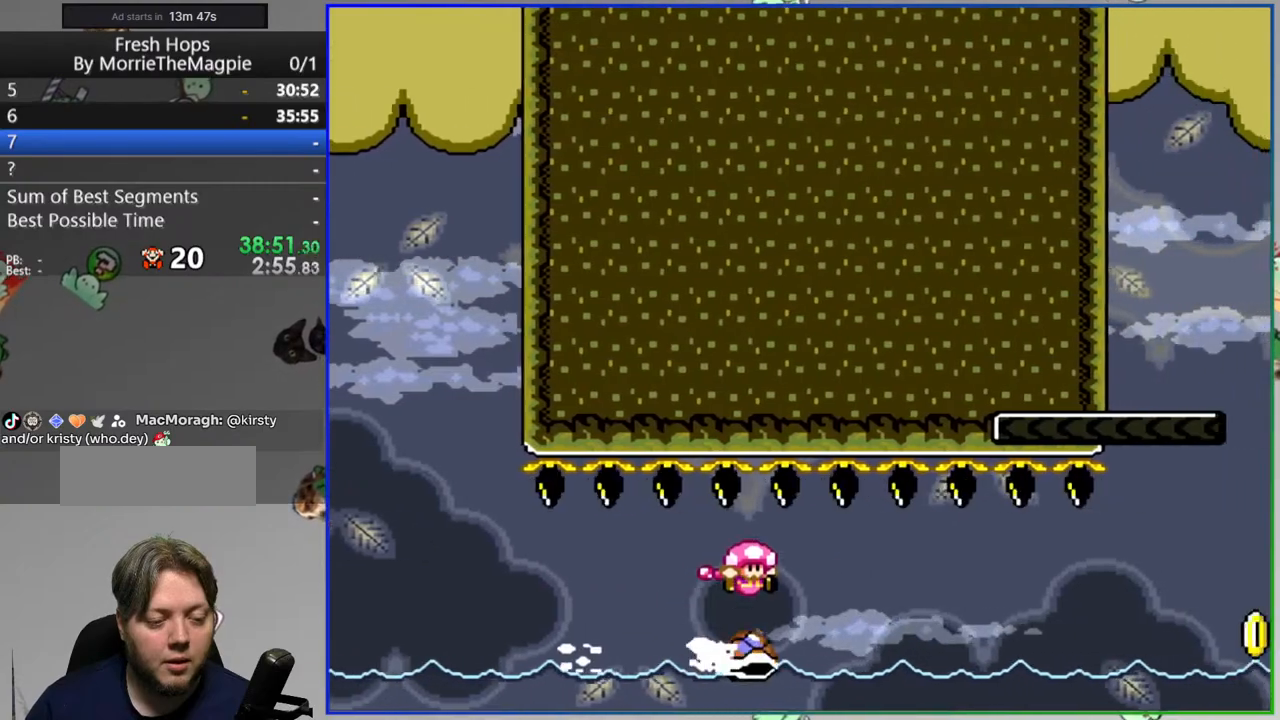
{"buttons": ["Y", "DPAD_RIGHT"], "events": [[183, "DPAD_RIGHT", "up"], [267, "DPAD_RIGHT", "down"]]}
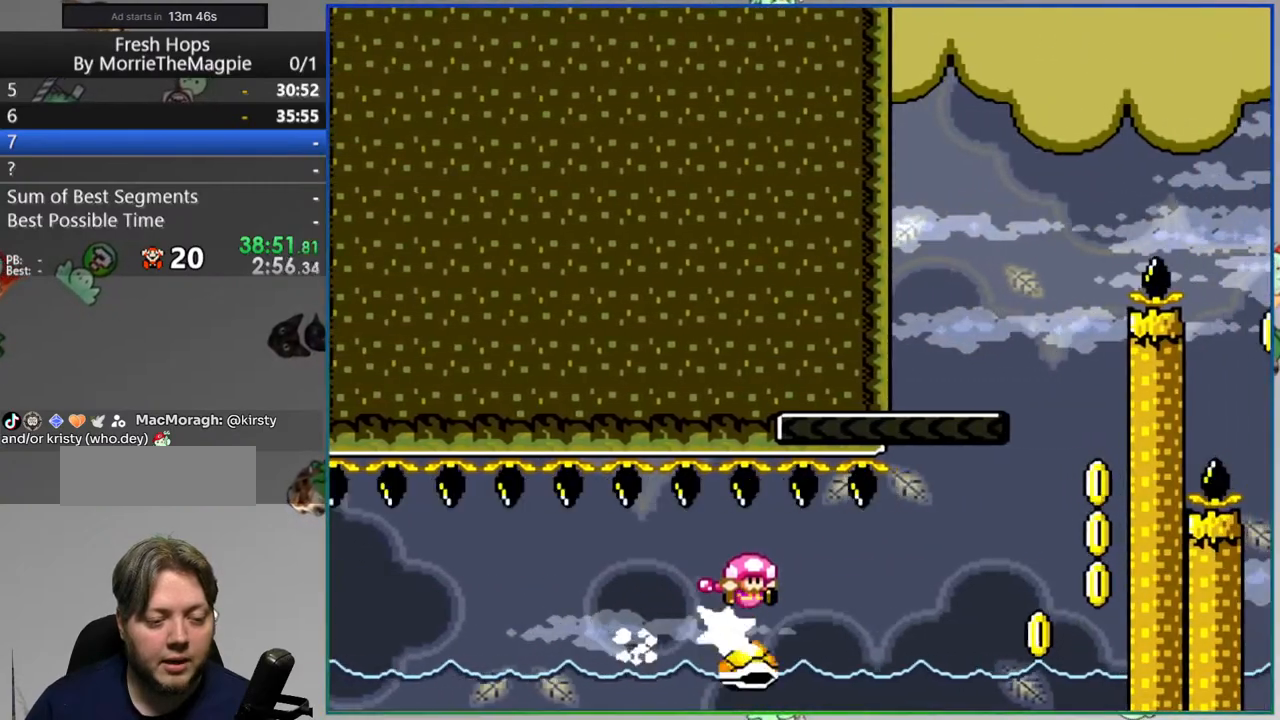
{"buttons": ["B", "Y", "DPAD_LEFT"], "events": [[233, "B", "down"], [383, "DPAD_RIGHT", "up"], [450, "DPAD_LEFT", "down"]]}